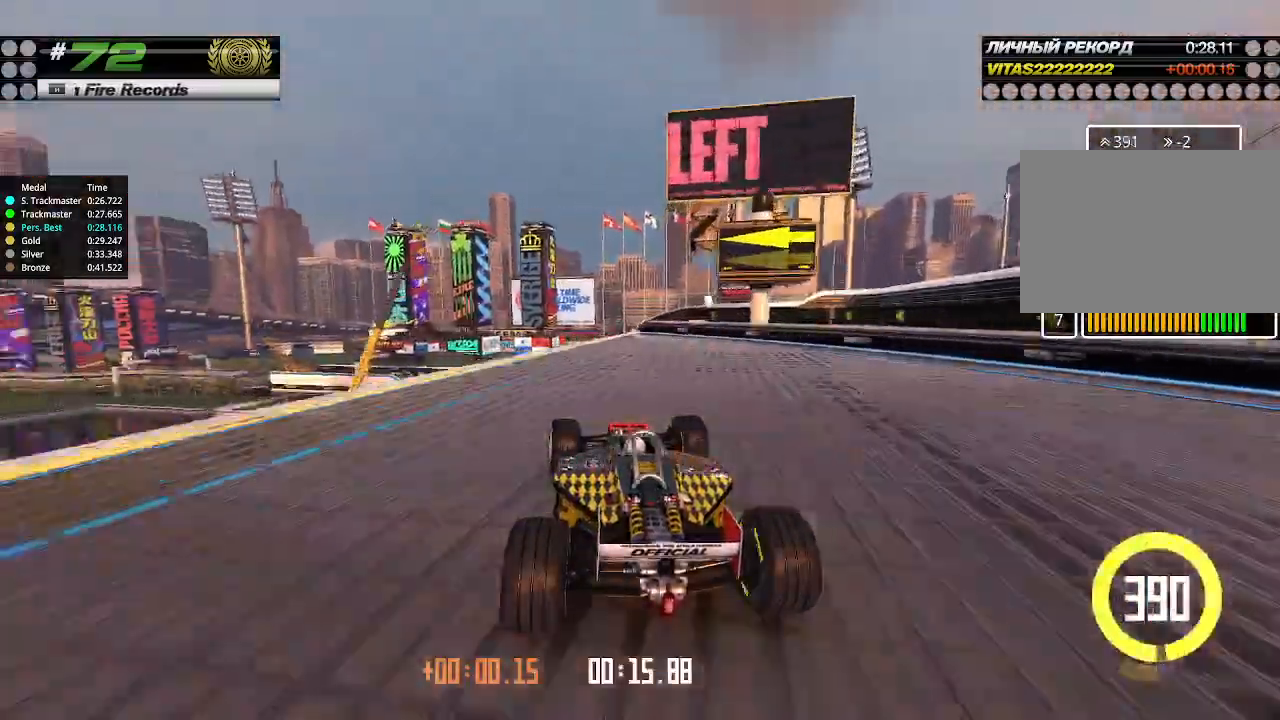
Gameplay with keyboard; each line is a JSON object with the keys held at the frame after it. "events" lists presses ("down") and releases ("up") of "down", "left", "right" and "up" between this image and that frame as [ms after this image, input, new state], when the widget could be followed in between. No other keys are recorded. Mouse input is not recorded.
{"keys": ["up"], "events": [[66, "left", "up"]]}
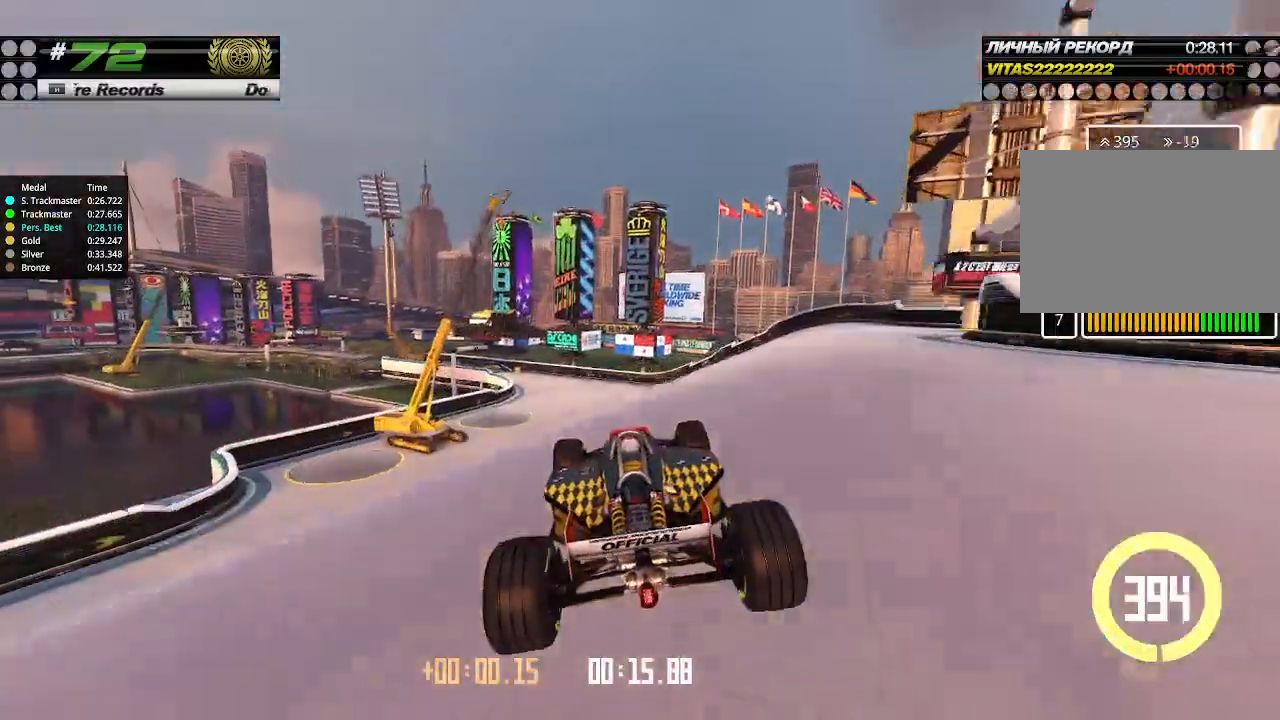
{"keys": ["up"], "events": []}
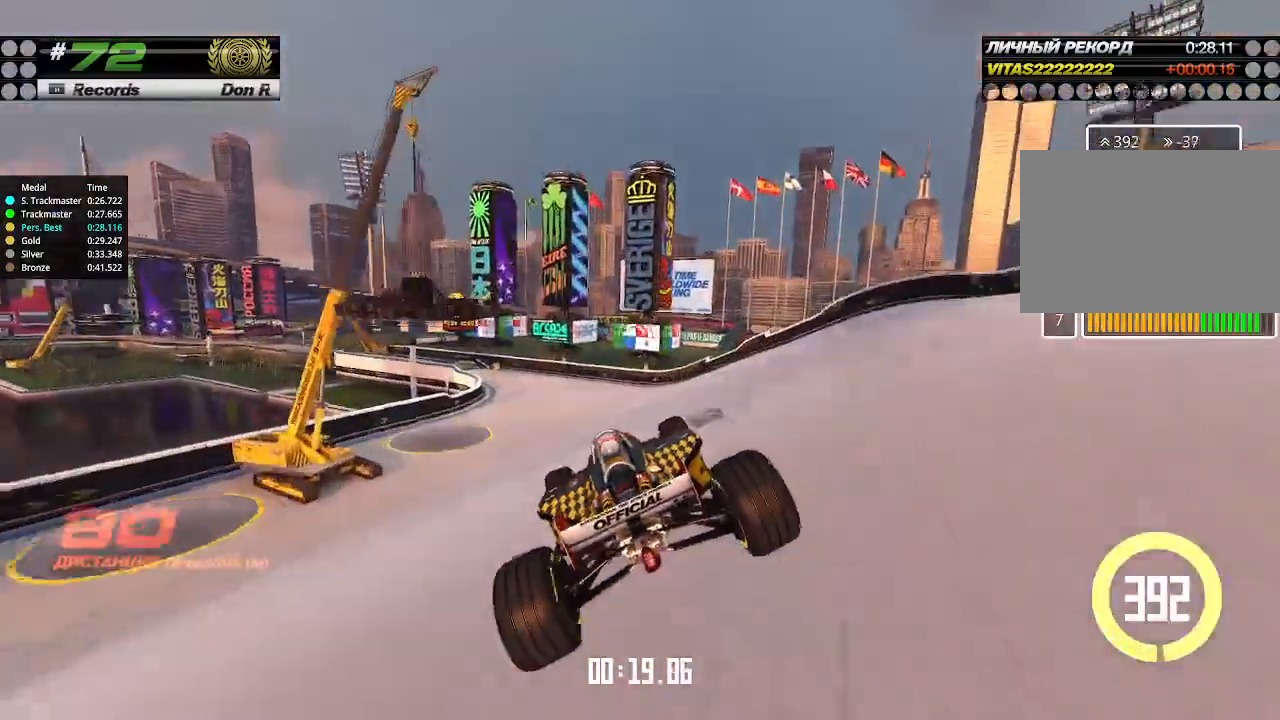
{"keys": ["left", "up"], "events": [[400, "left", "down"]]}
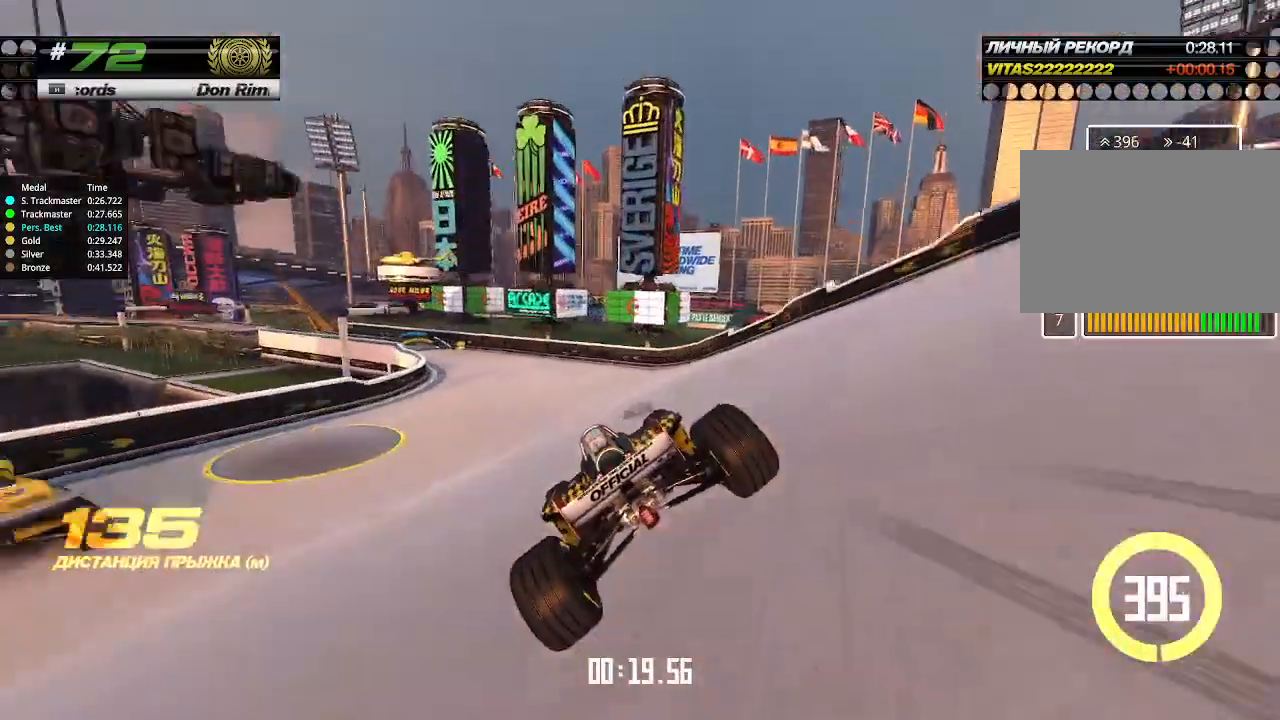
{"keys": ["up"], "events": [[33, "left", "up"], [166, "left", "down"], [300, "left", "up"], [366, "left", "down"], [500, "left", "up"]]}
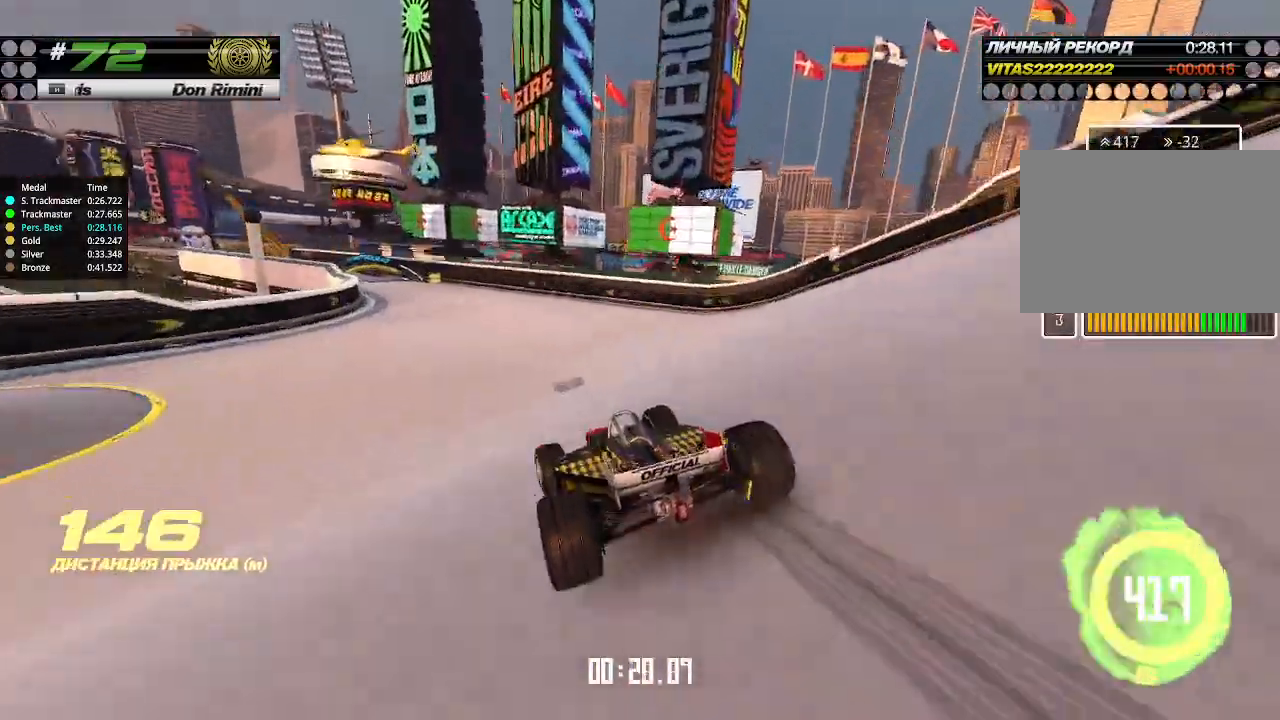
{"keys": ["up"], "events": [[100, "left", "down"], [166, "left", "up"]]}
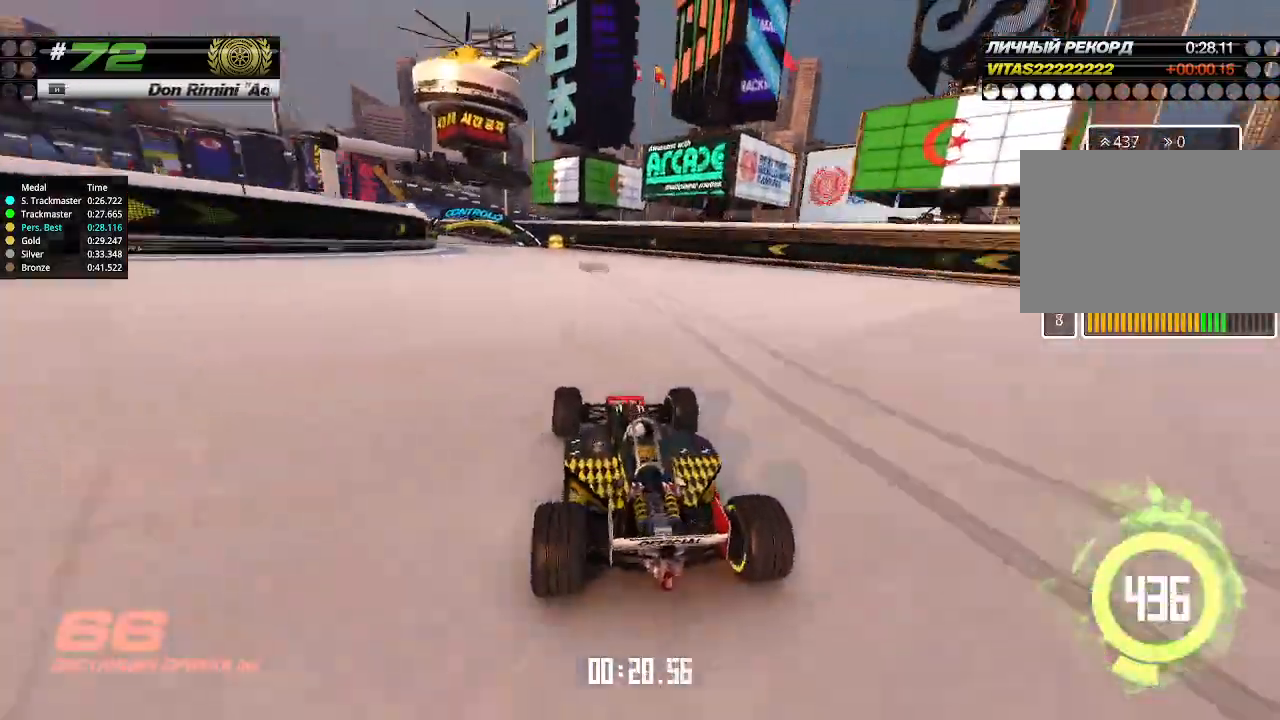
{"keys": ["left", "up"], "events": [[33, "left", "down"], [200, "left", "up"], [266, "left", "down"], [433, "left", "up"], [466, "left", "down"]]}
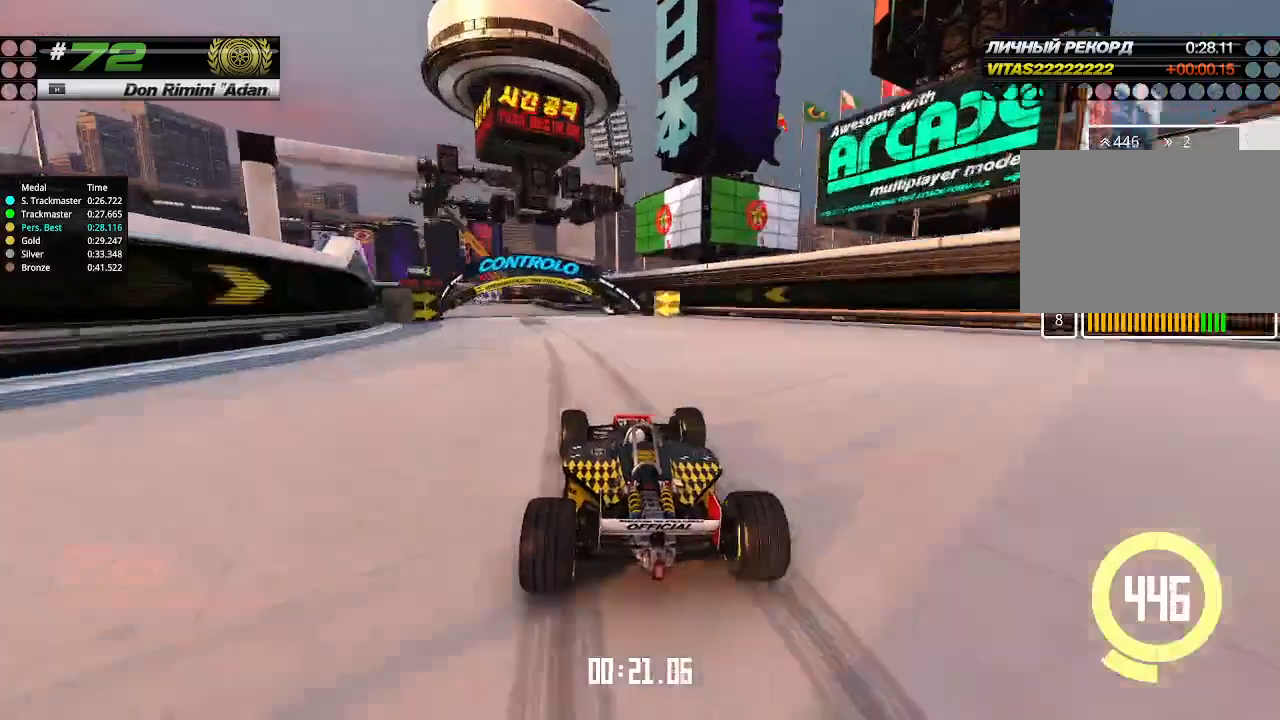
{"keys": ["left", "up"], "events": [[100, "left", "up"], [200, "left", "down"], [333, "left", "up"], [400, "left", "down"]]}
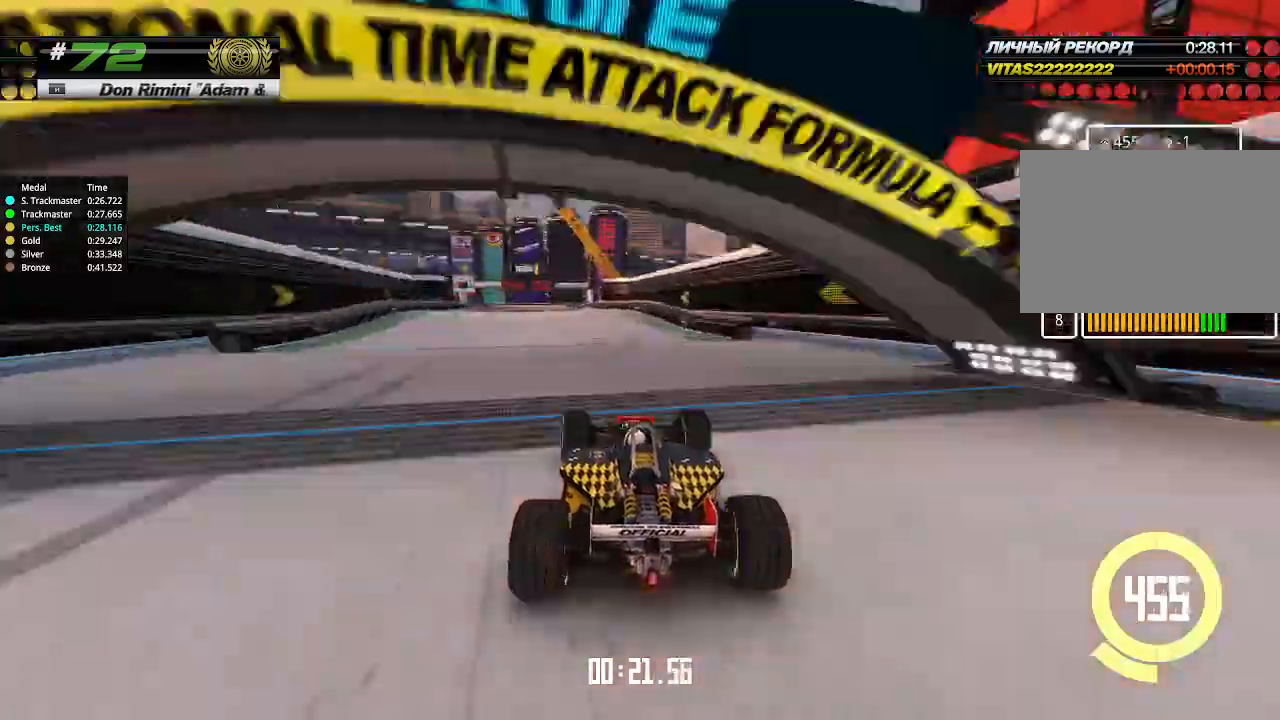
{"keys": ["up"], "events": [[33, "left", "up"], [100, "left", "down"], [200, "left", "up"]]}
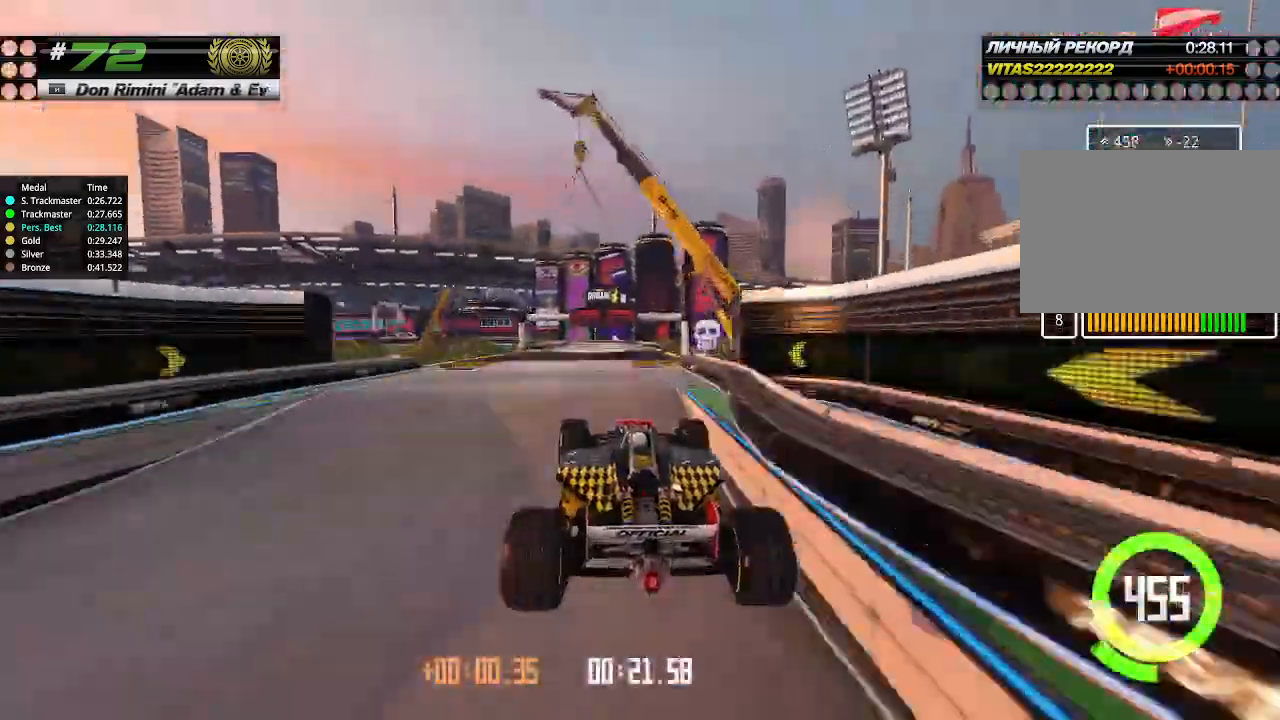
{"keys": ["up"], "events": [[133, "left", "down"], [233, "left", "up"]]}
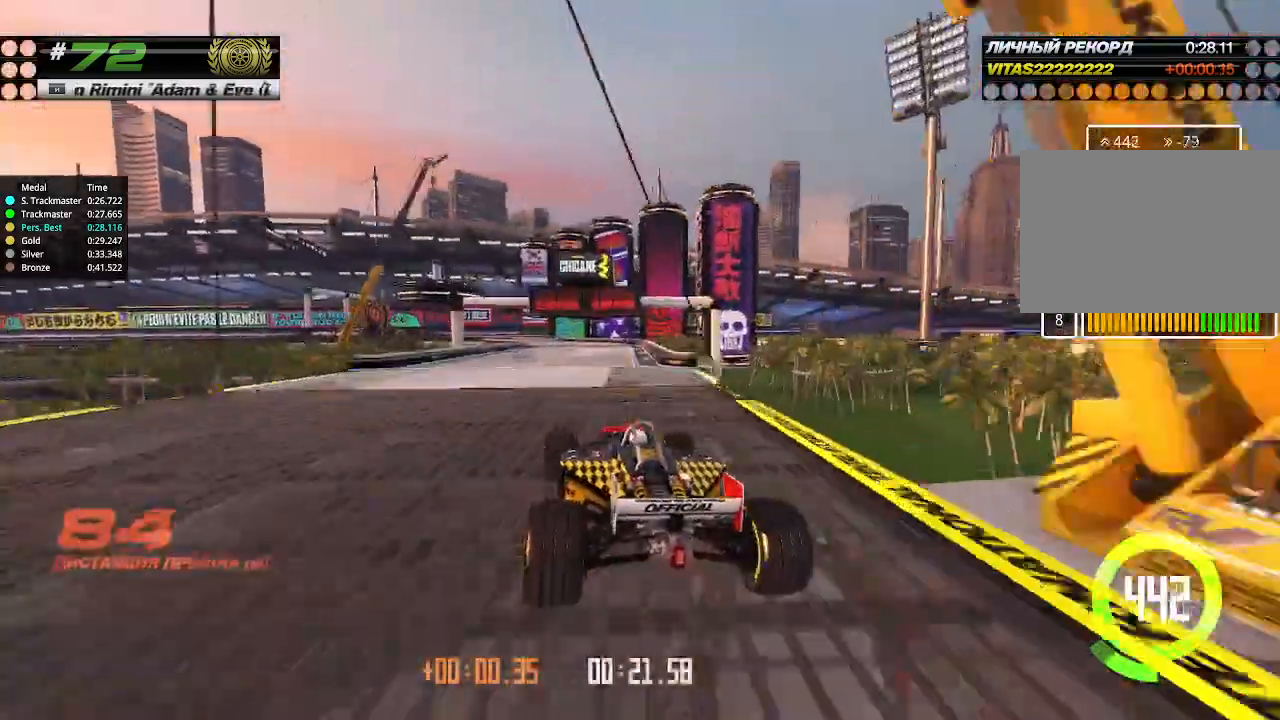
{"keys": ["up"], "events": []}
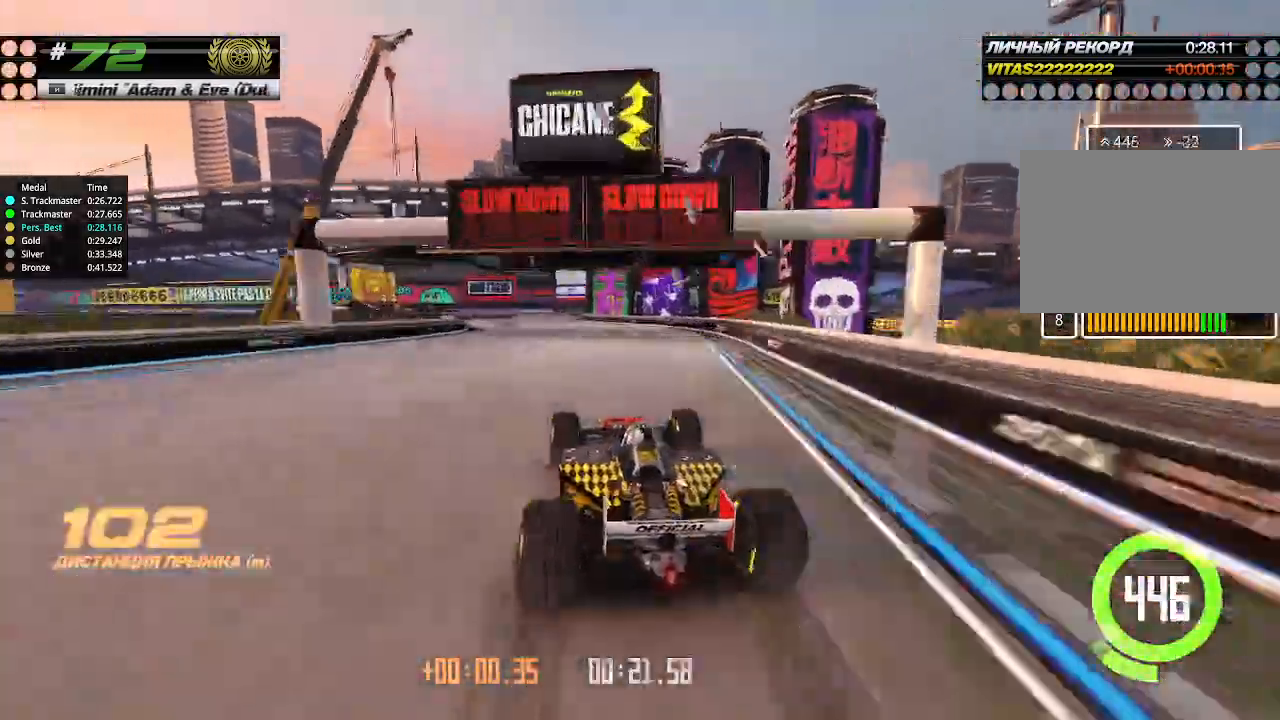
{"keys": ["right", "up"], "events": [[100, "left", "down"], [333, "left", "up"], [433, "right", "down"]]}
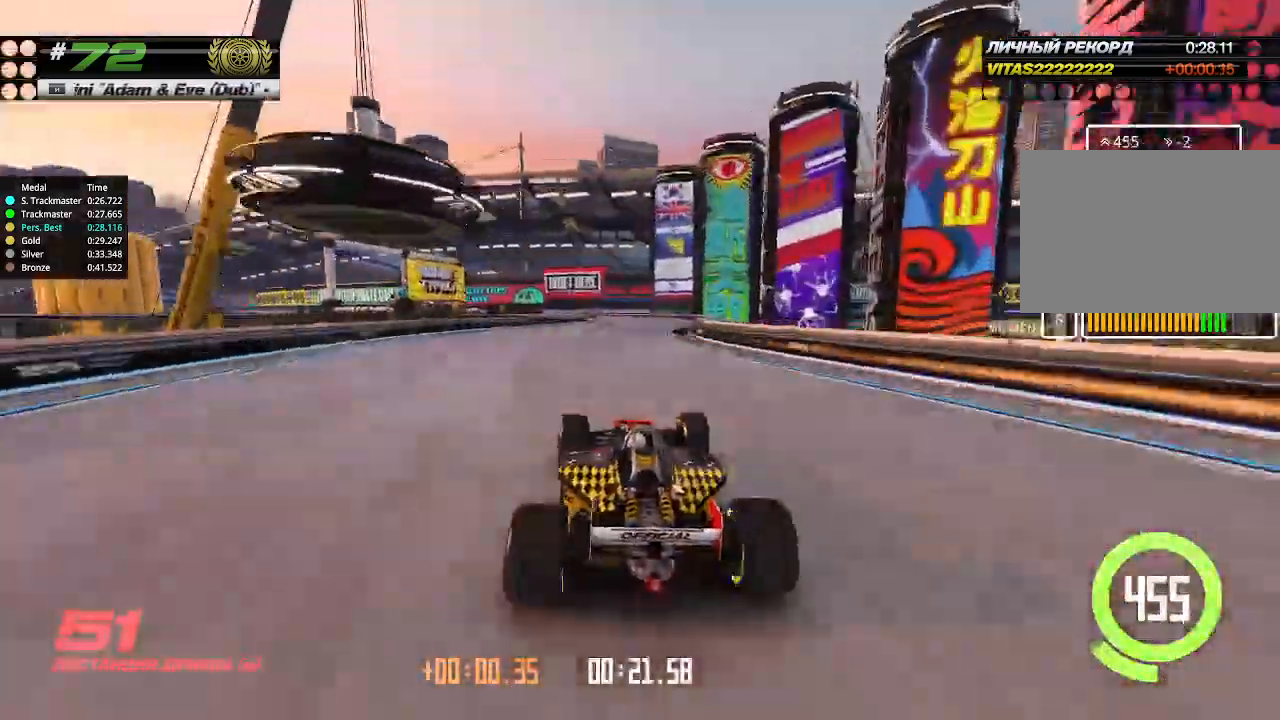
{"keys": ["left"], "events": [[166, "right", "up"], [233, "left", "down"], [333, "up", "up"]]}
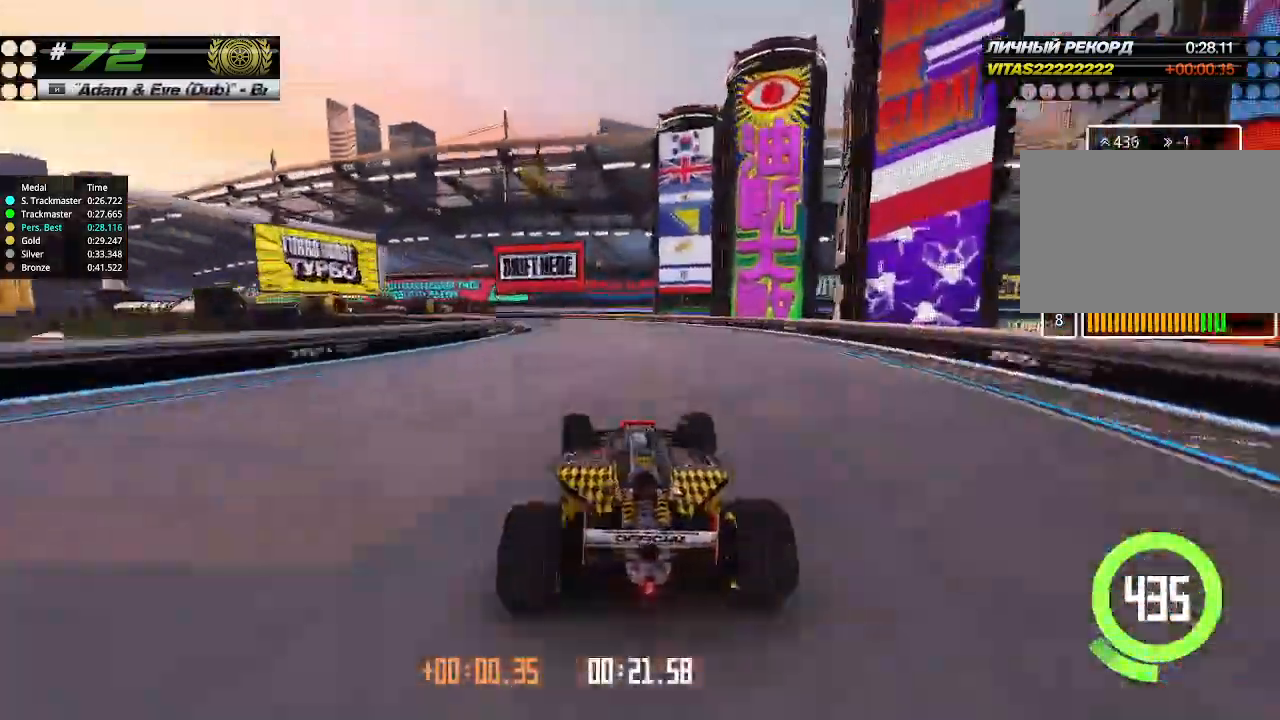
{"keys": ["left", "up"], "events": [[233, "up", "down"]]}
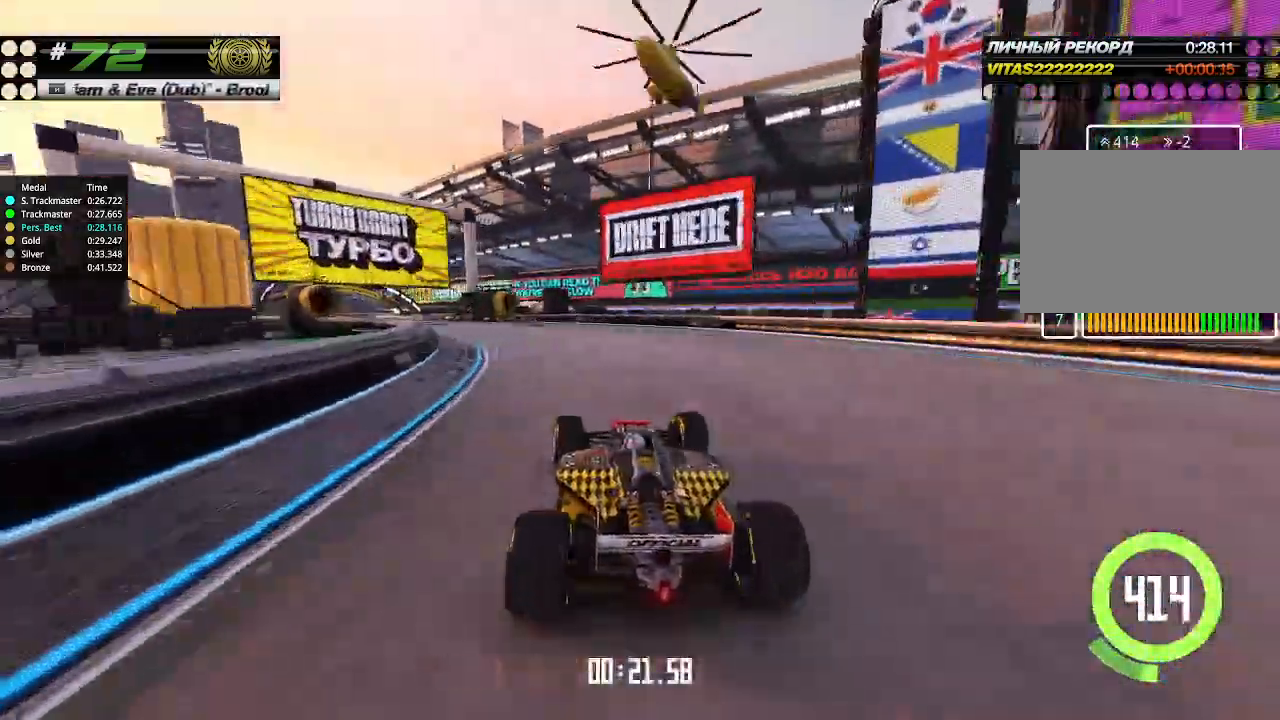
{"keys": ["left", "up"], "events": []}
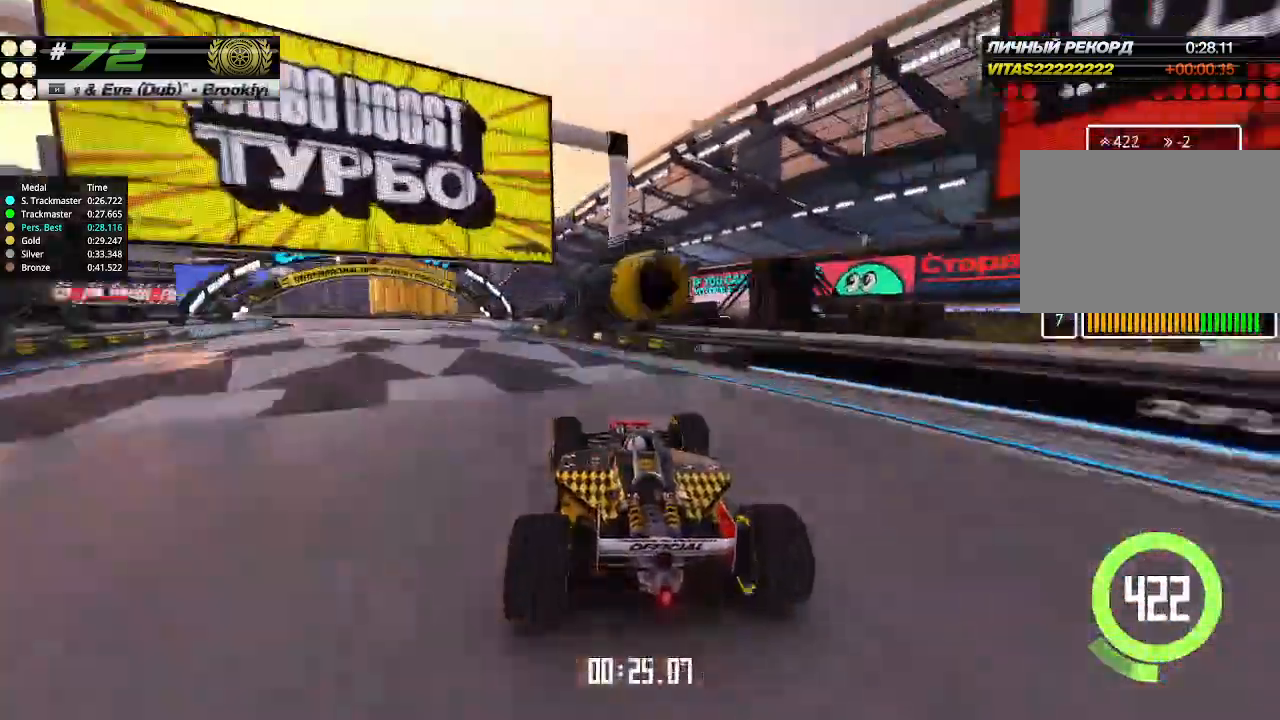
{"keys": ["up"], "events": [[366, "left", "up"], [366, "right", "down"], [466, "right", "up"]]}
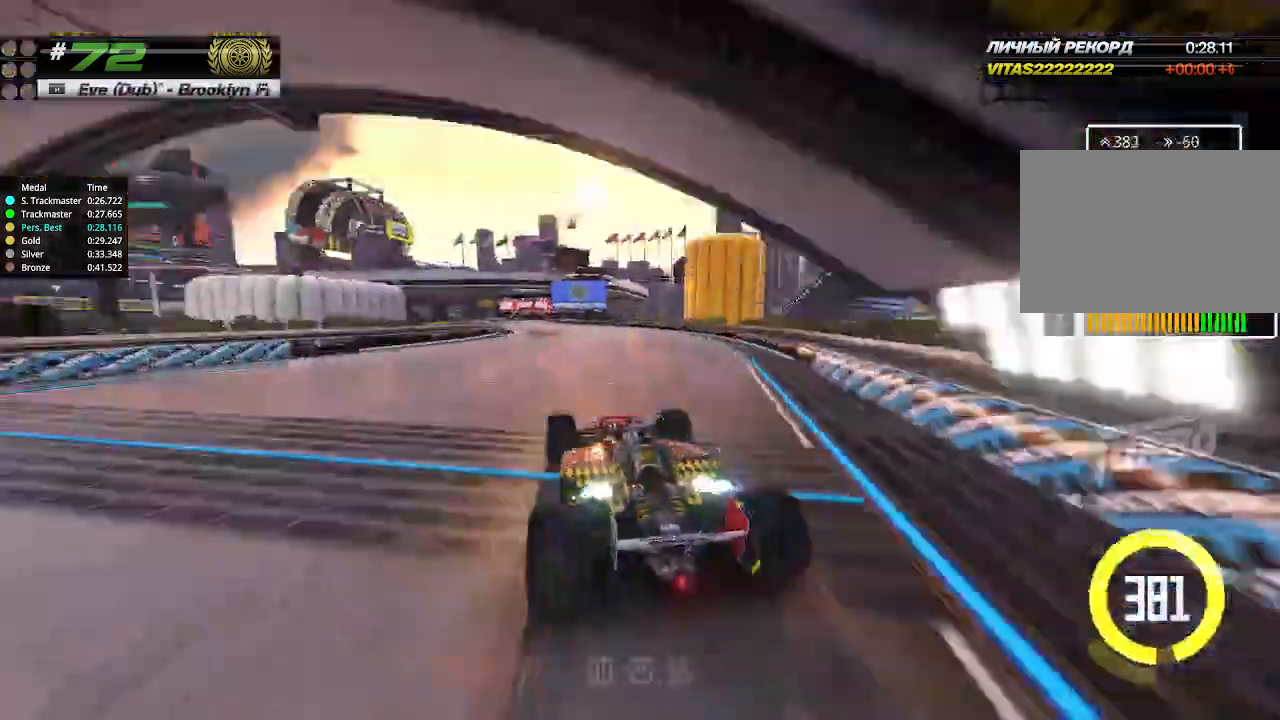
{"keys": ["up"], "events": [[400, "left", "down"], [466, "left", "up"]]}
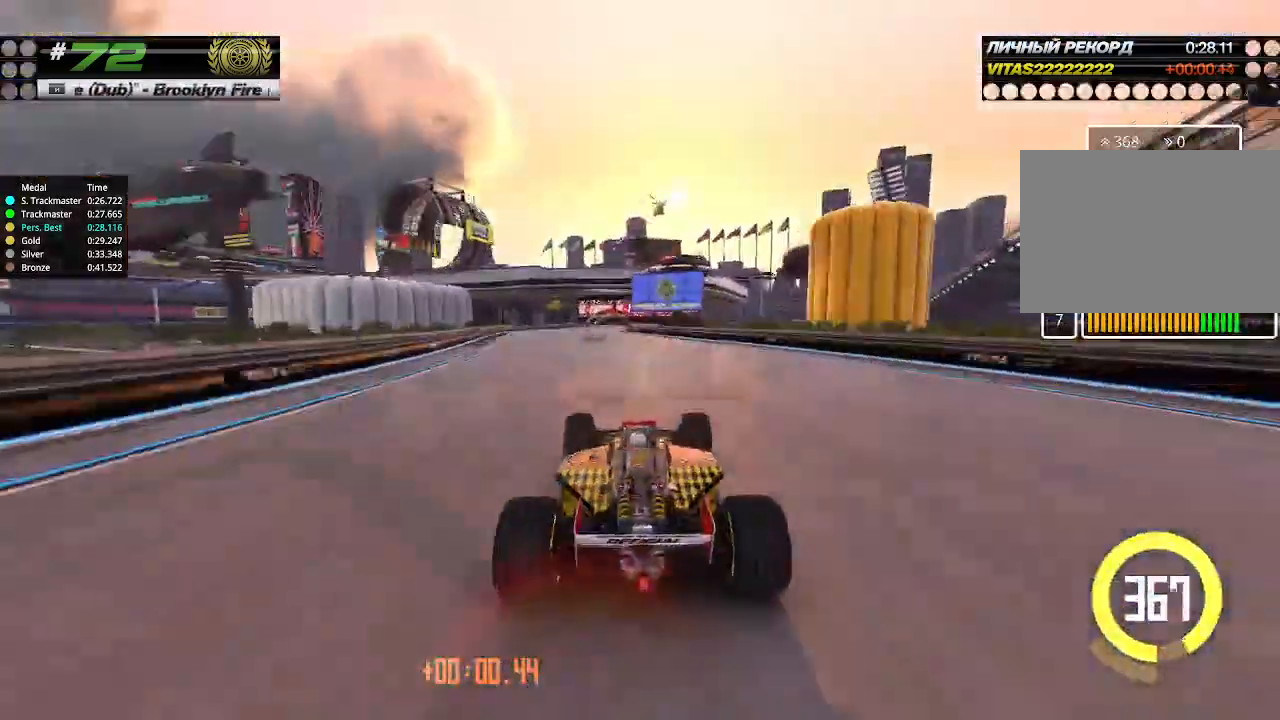
{"keys": ["left", "up"], "events": [[466, "left", "down"]]}
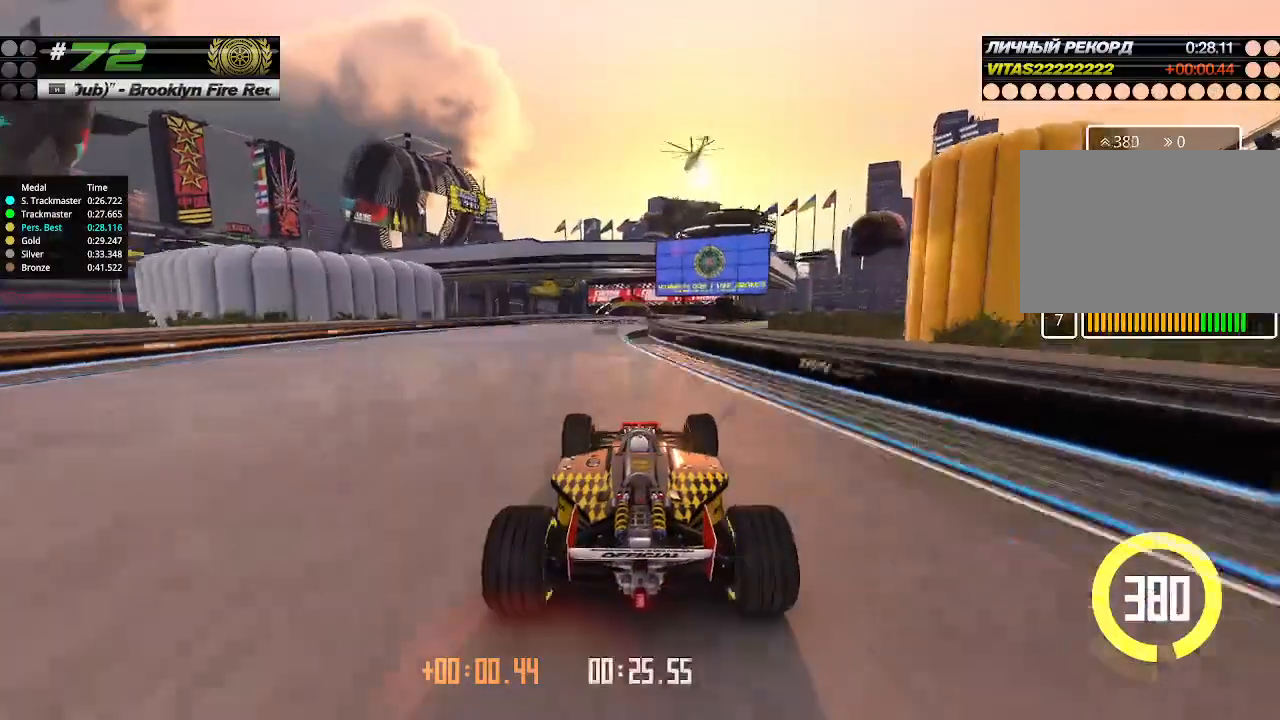
{"keys": ["up"], "events": [[66, "left", "up"]]}
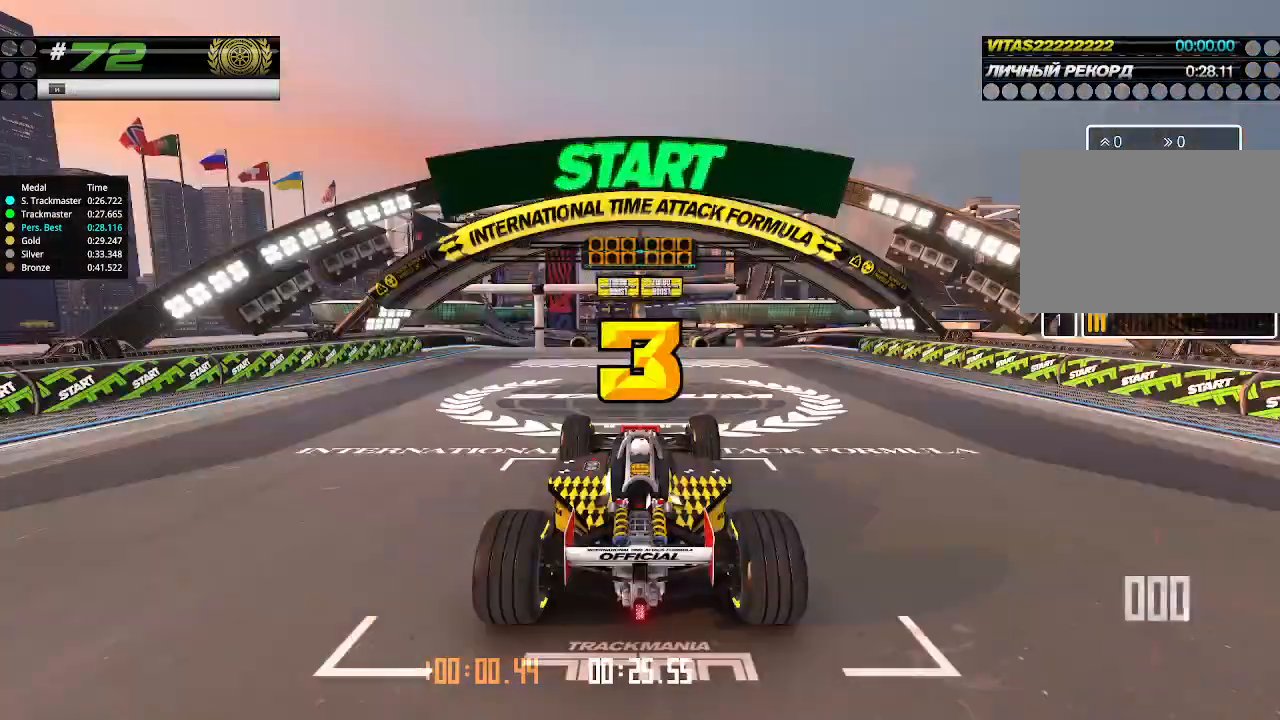
{"keys": ["up"], "events": []}
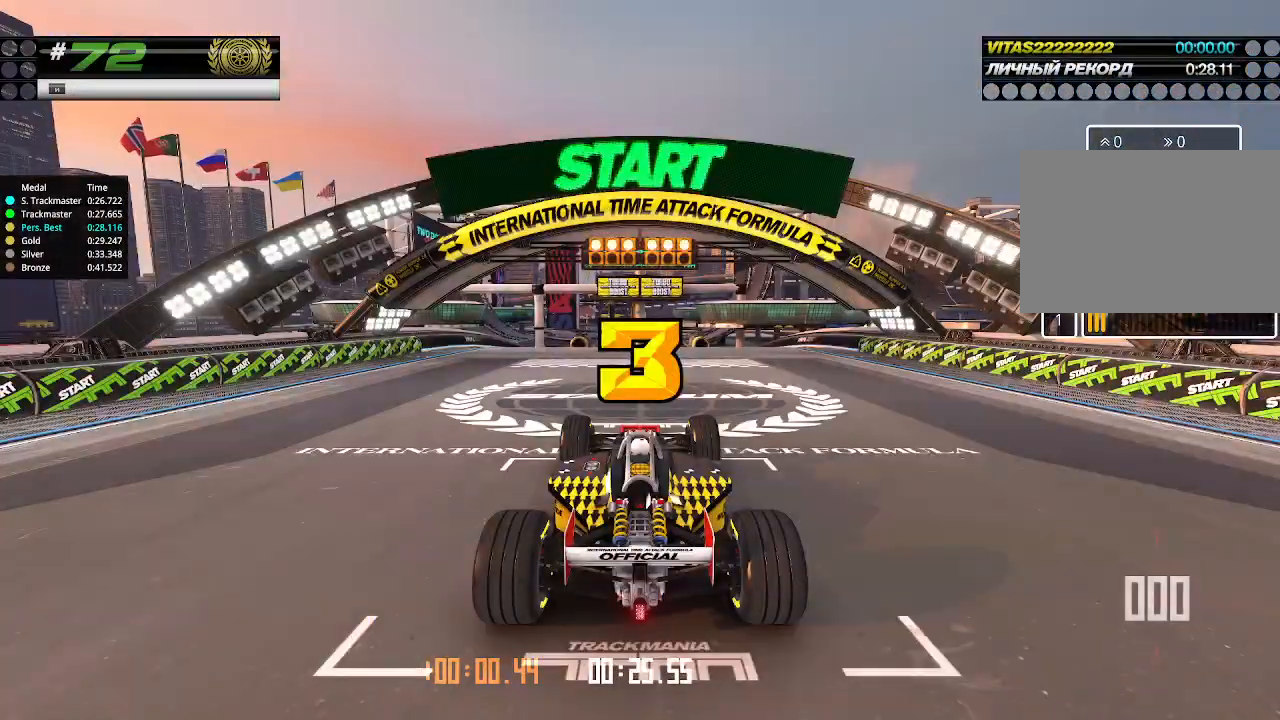
{"keys": ["up"], "events": []}
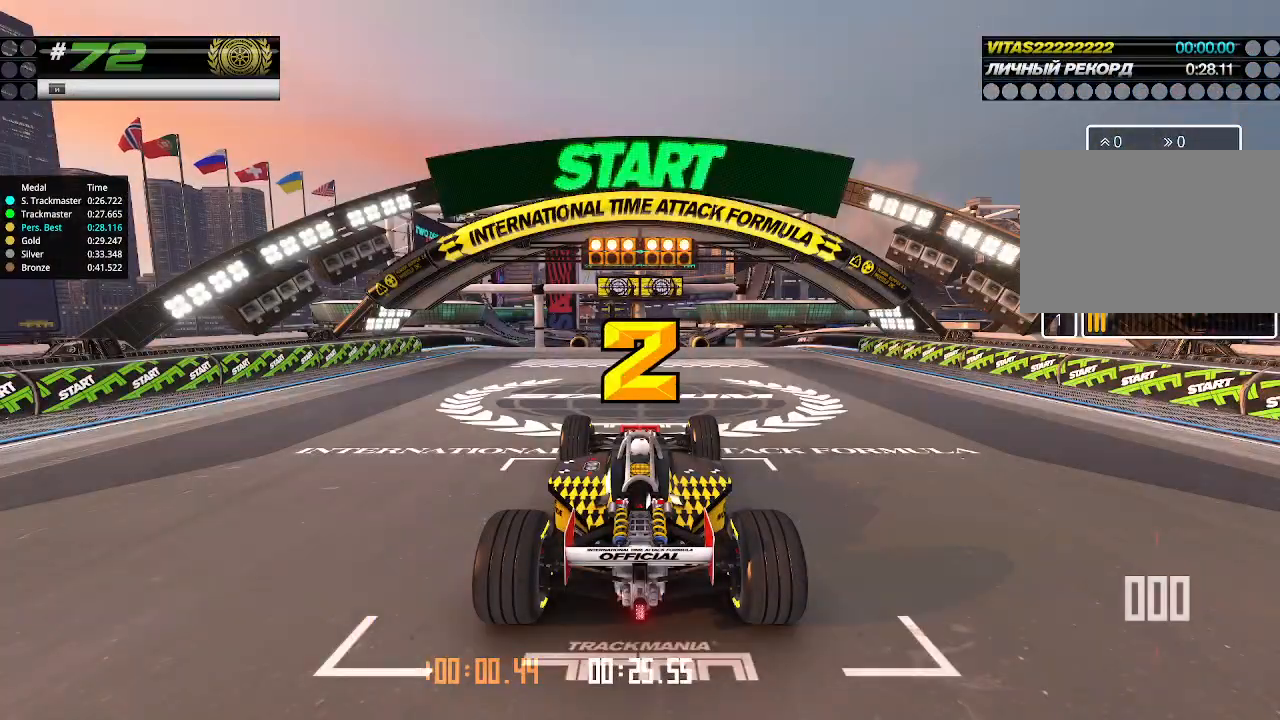
{"keys": ["up"], "events": []}
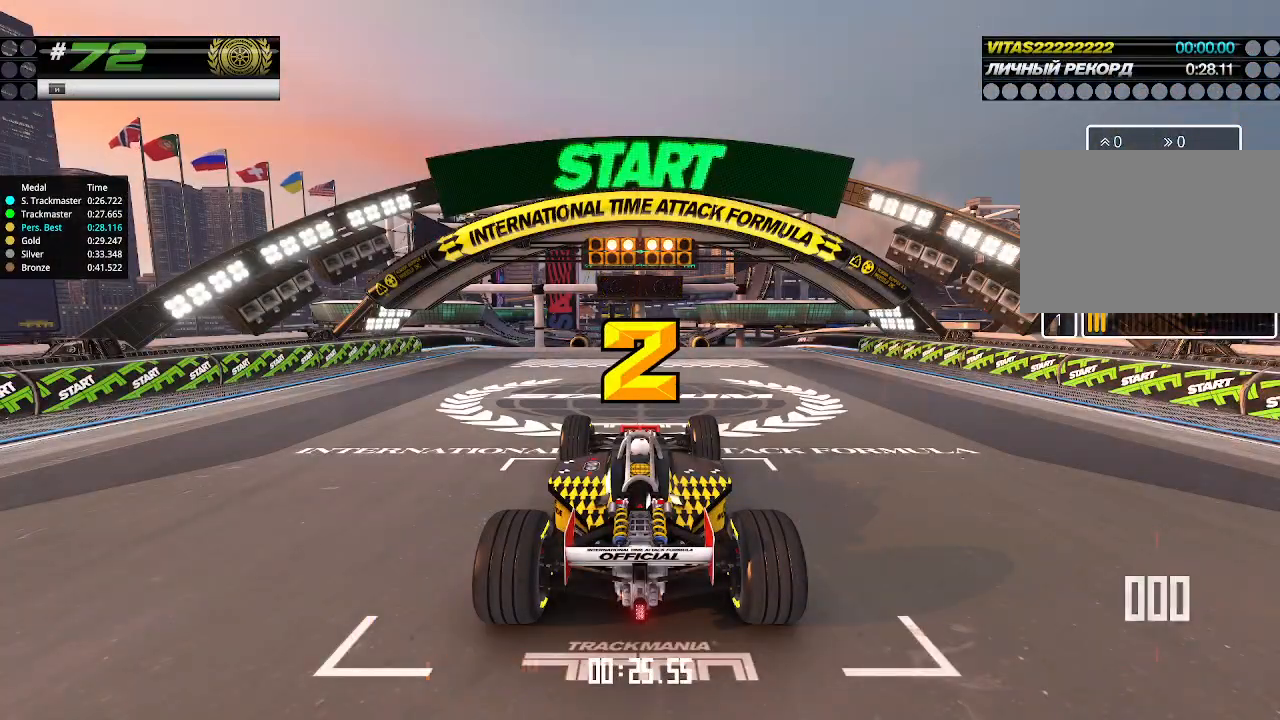
{"keys": ["up"], "events": []}
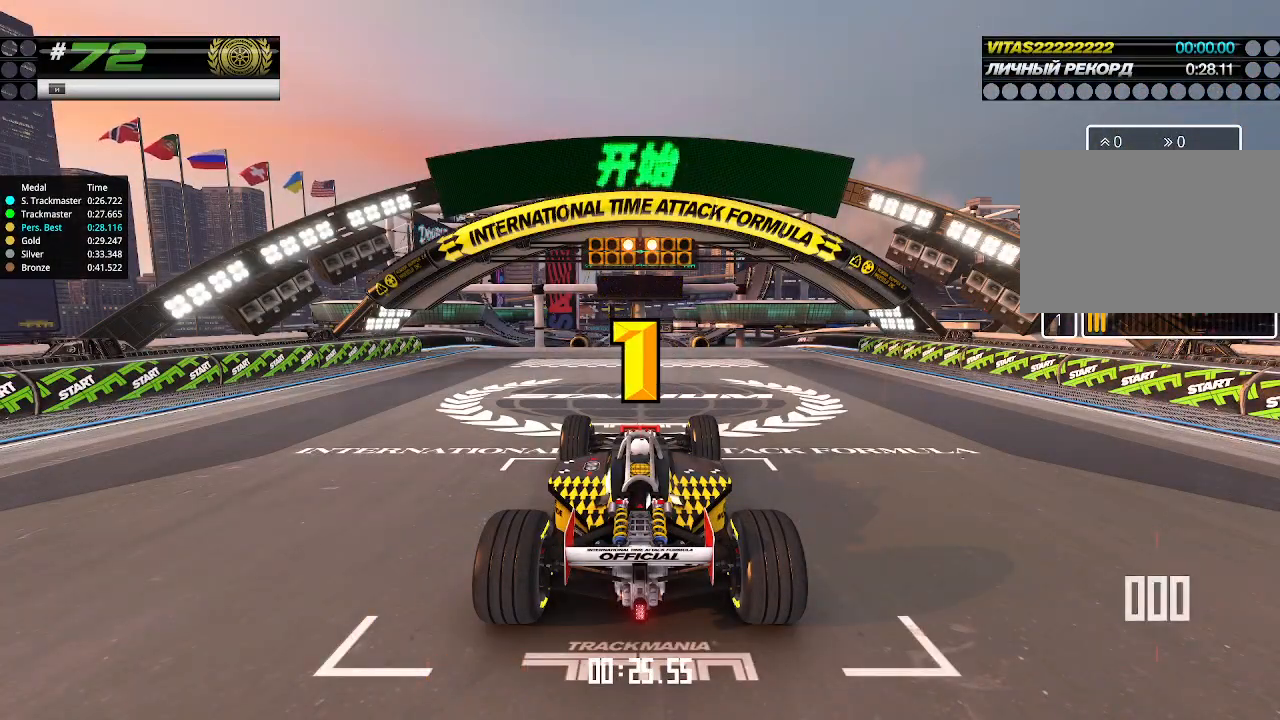
{"keys": ["up"], "events": []}
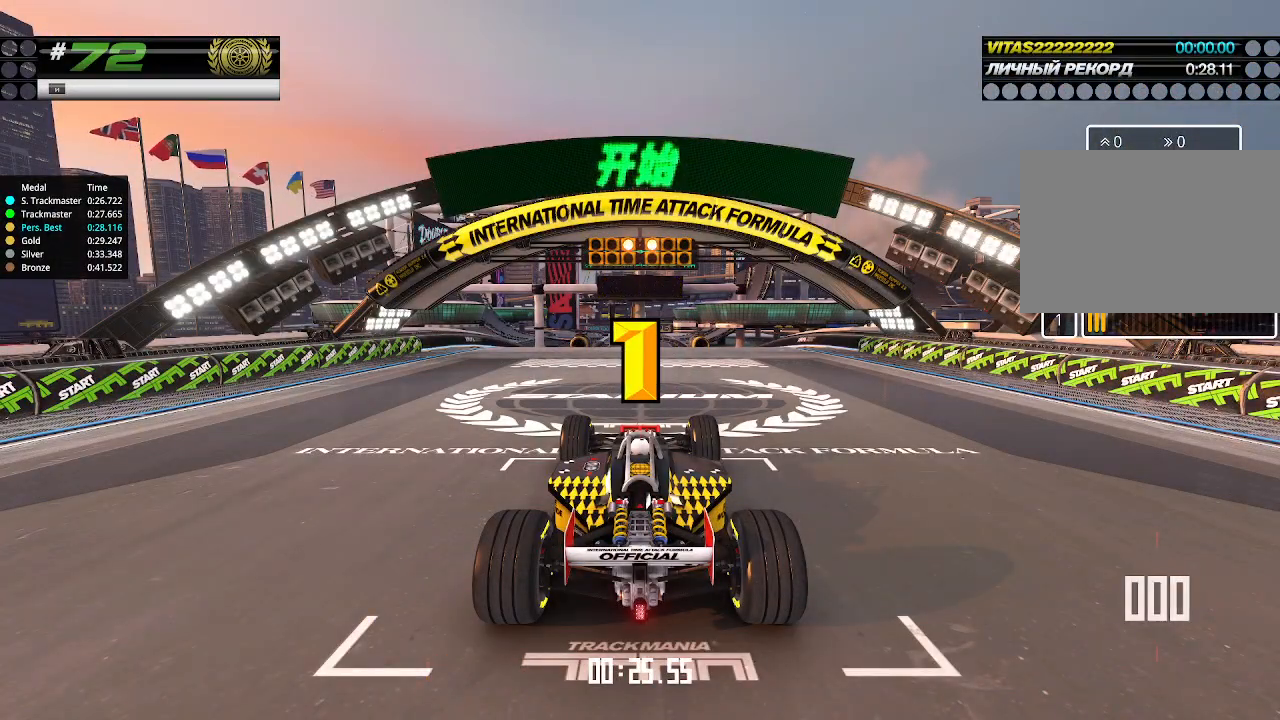
{"keys": ["up"], "events": [[233, "up", "up"], [266, "up", "down"]]}
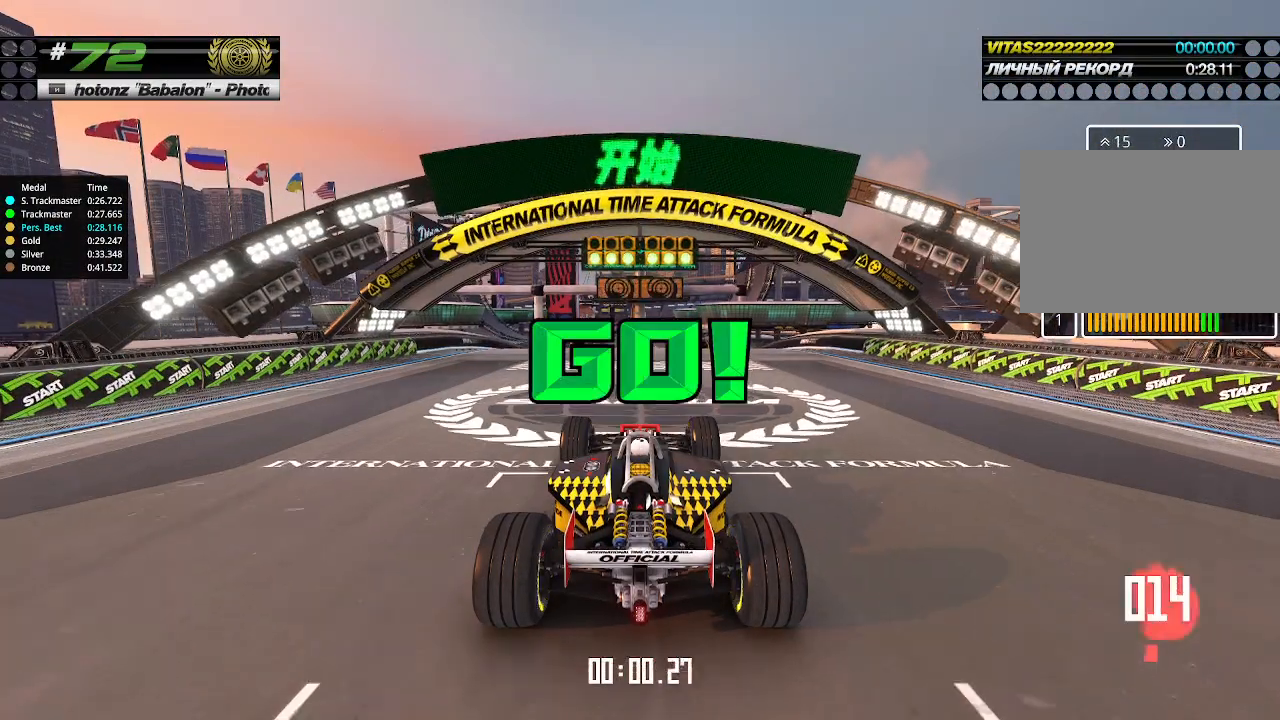
{"keys": ["up"], "events": []}
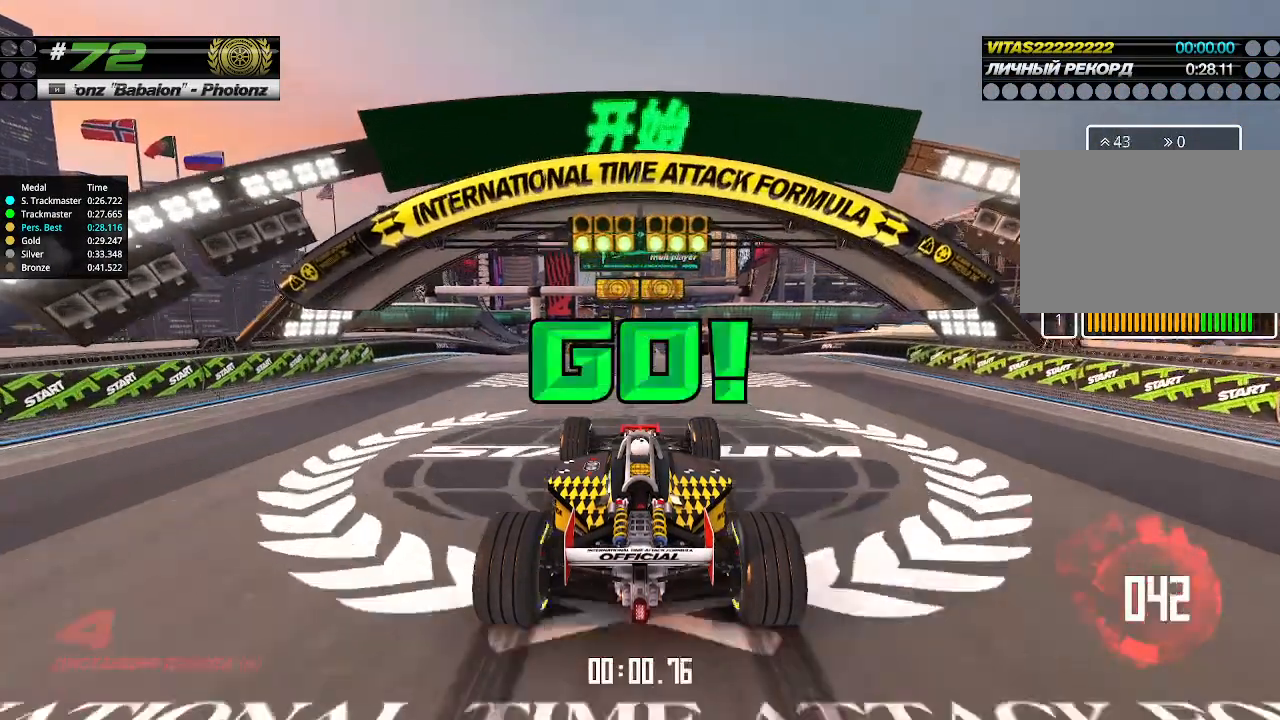
{"keys": ["up"], "events": []}
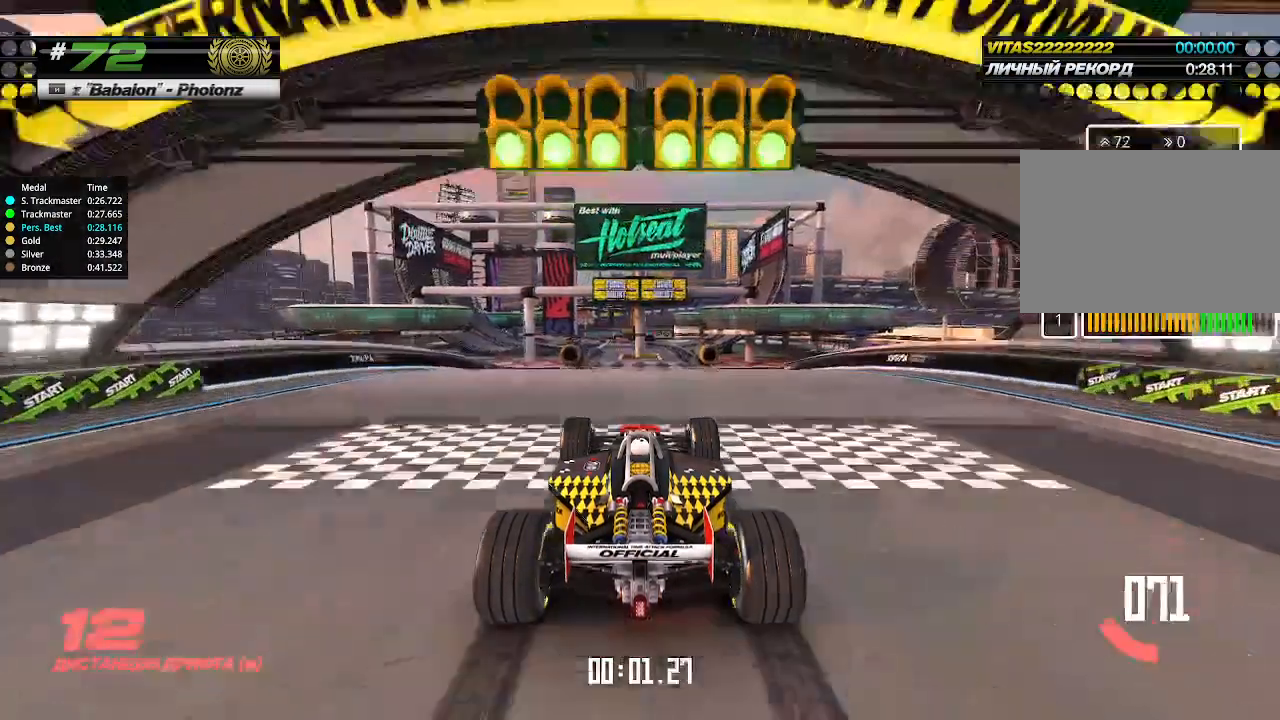
{"keys": ["up"], "events": []}
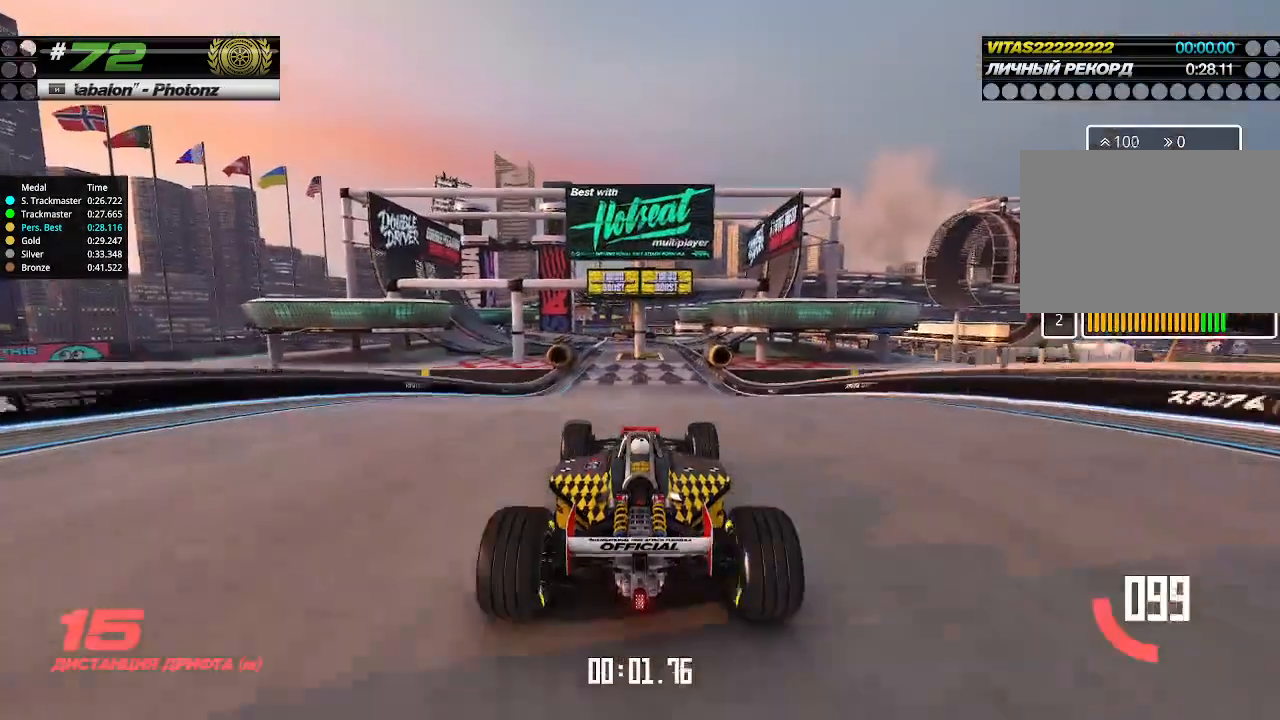
{"keys": ["up"], "events": []}
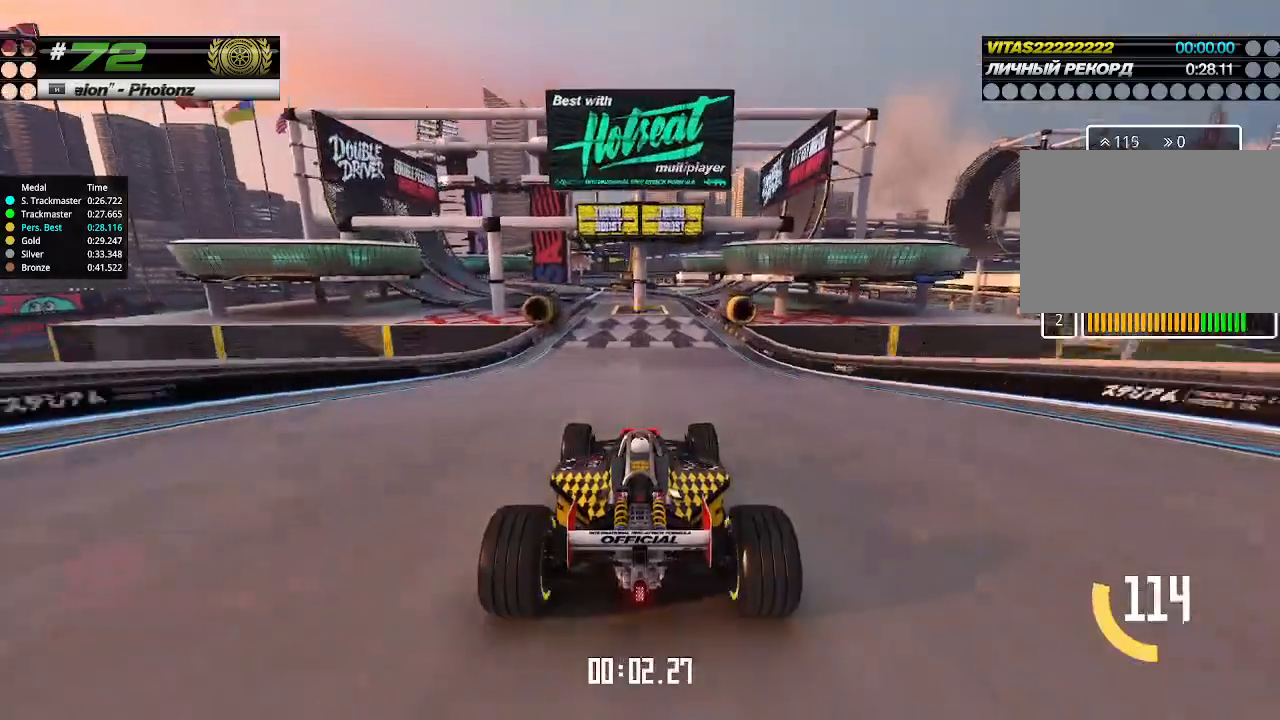
{"keys": ["up"], "events": []}
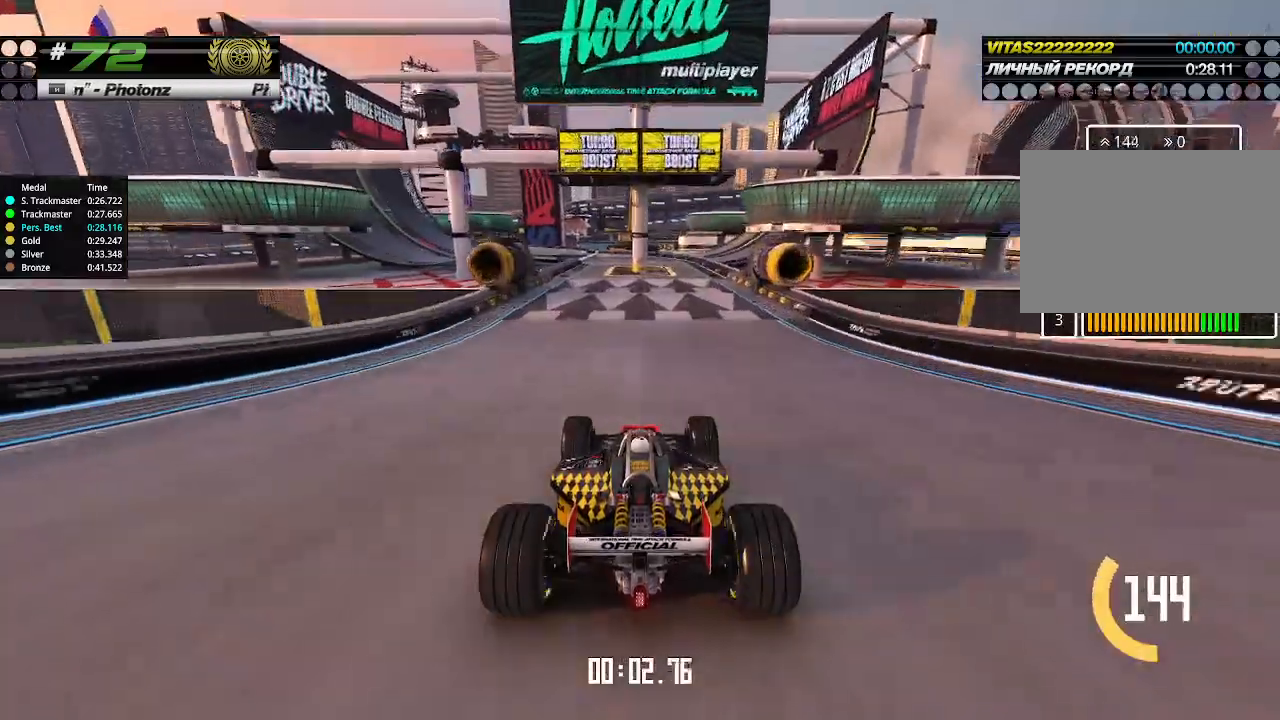
{"keys": ["up"], "events": [[66, "left", "down"], [100, "left", "up"], [400, "left", "down"], [433, "left", "up"]]}